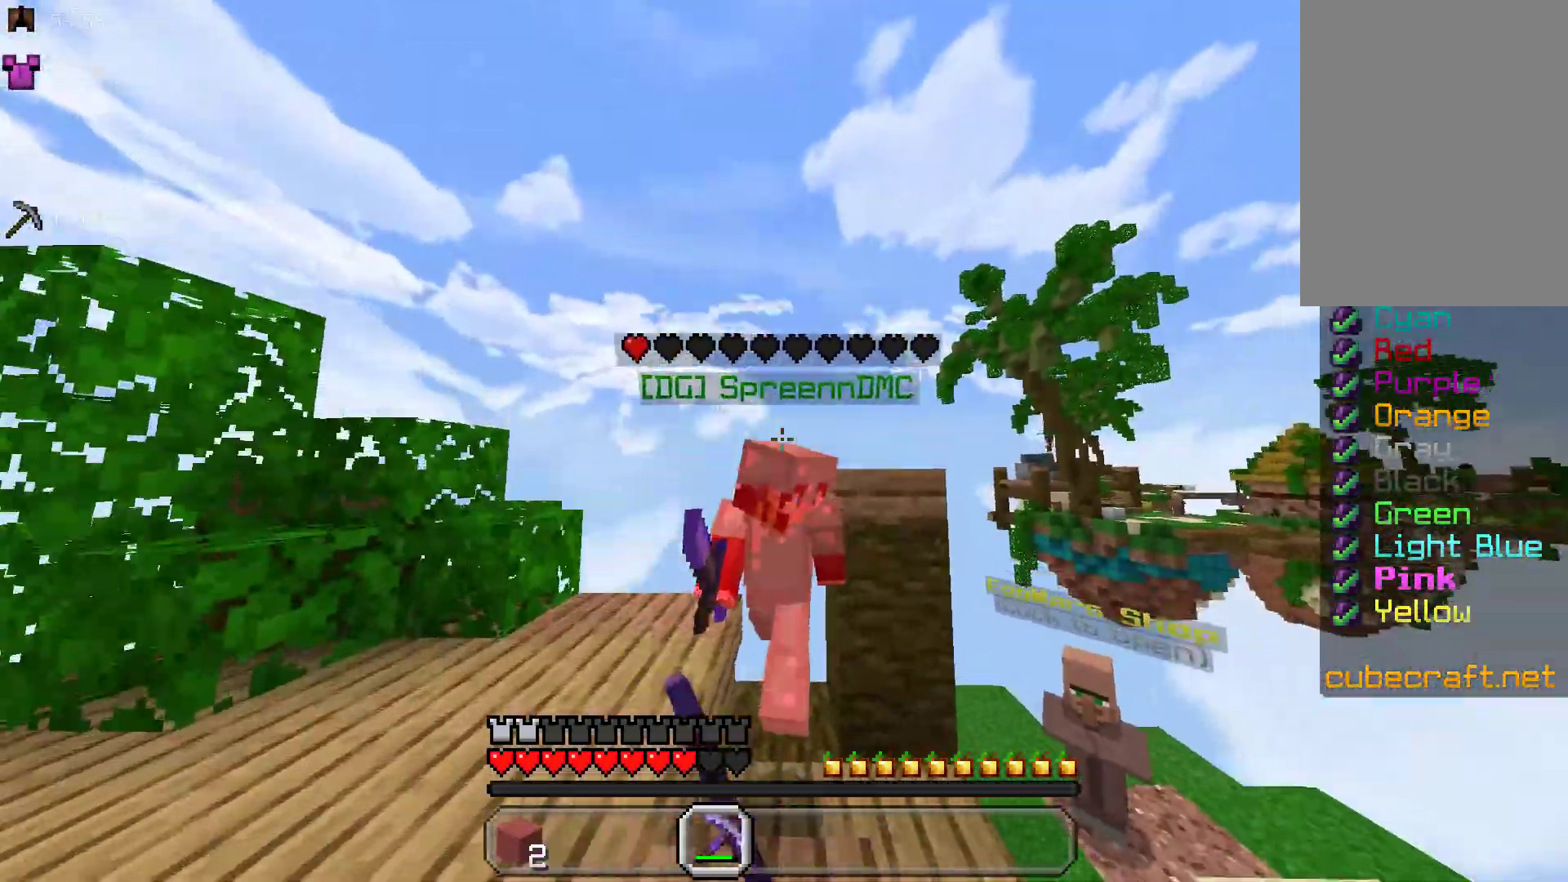
Gameplay with keyboard and mouse; each line is a JSON object with the keys and mouse buttons held at the frame after it. "events" lists presses ("down") and releases ("up") of "a", "d", "s", "space", "w", "mouse_left" and "mouse_right" between this image and that frame as [ms after this image, input, new state], when the widget could be followed in between. "mouse_left", "mouse_right" = the "left", "right" buttons of the "mouse" list. No other keys are recorded. Fast repeated clicks can show as one long hold. Mouse movement is not recorded.
{"keys": ["a", "w"], "mouse": [], "events": [[150, "mouse_left", "up"], [267, "w", "down"], [283, "a", "up"], [467, "a", "down"]]}
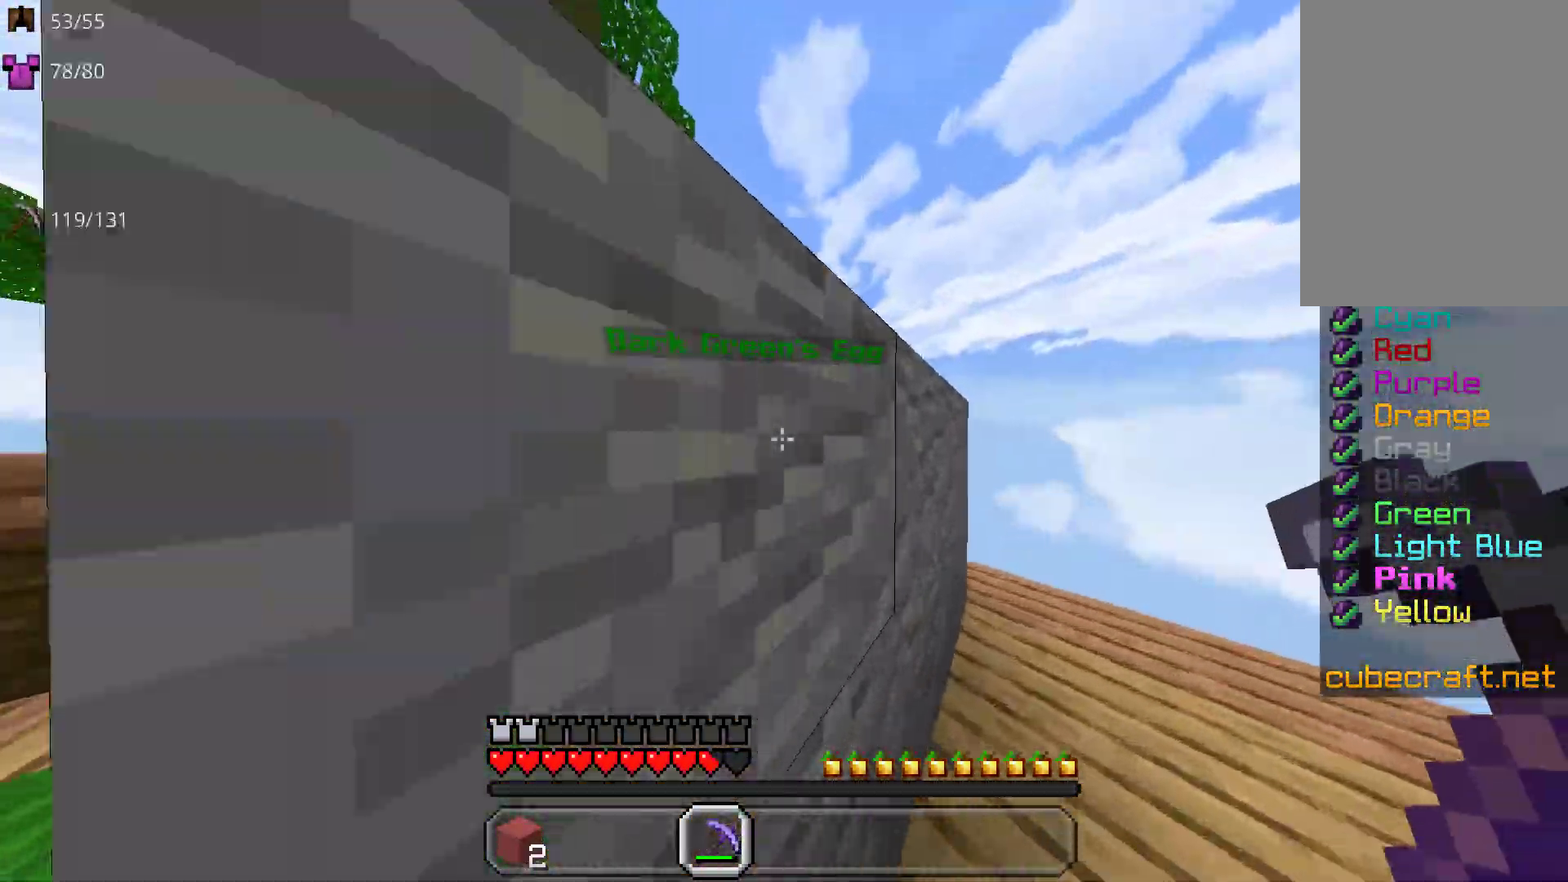
{"keys": [], "mouse": ["left"], "events": [[33, "a", "up"], [33, "w", "up"], [67, "mouse_left", "down"]]}
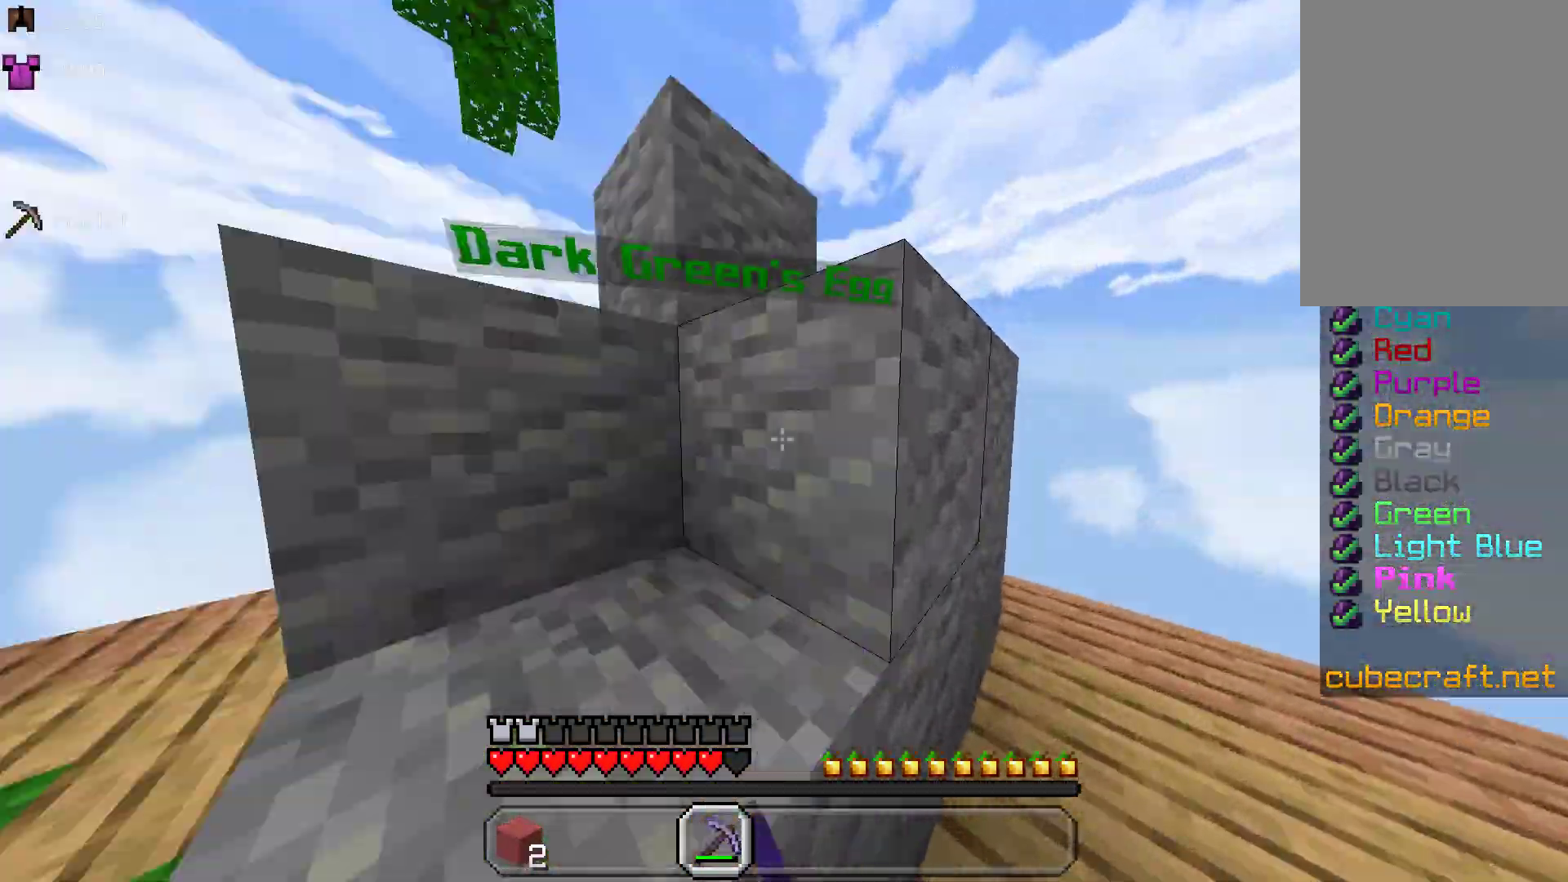
{"keys": ["d"], "mouse": ["left"], "events": [[500, "d", "down"]]}
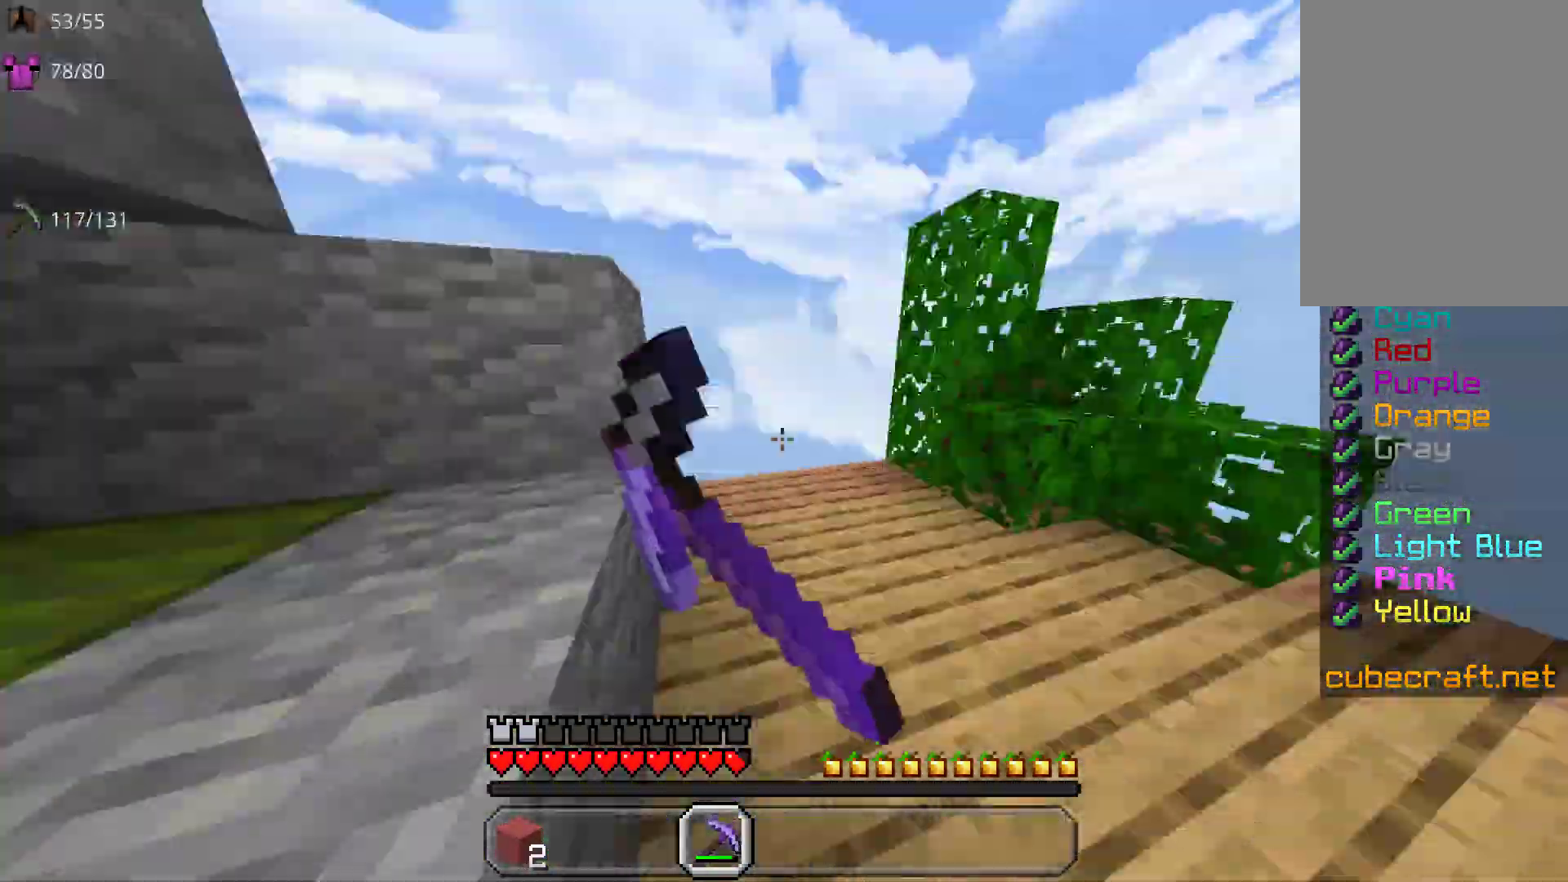
{"keys": ["w"], "mouse": [], "events": [[33, "mouse_left", "up"], [33, "w", "down"], [167, "d", "up"]]}
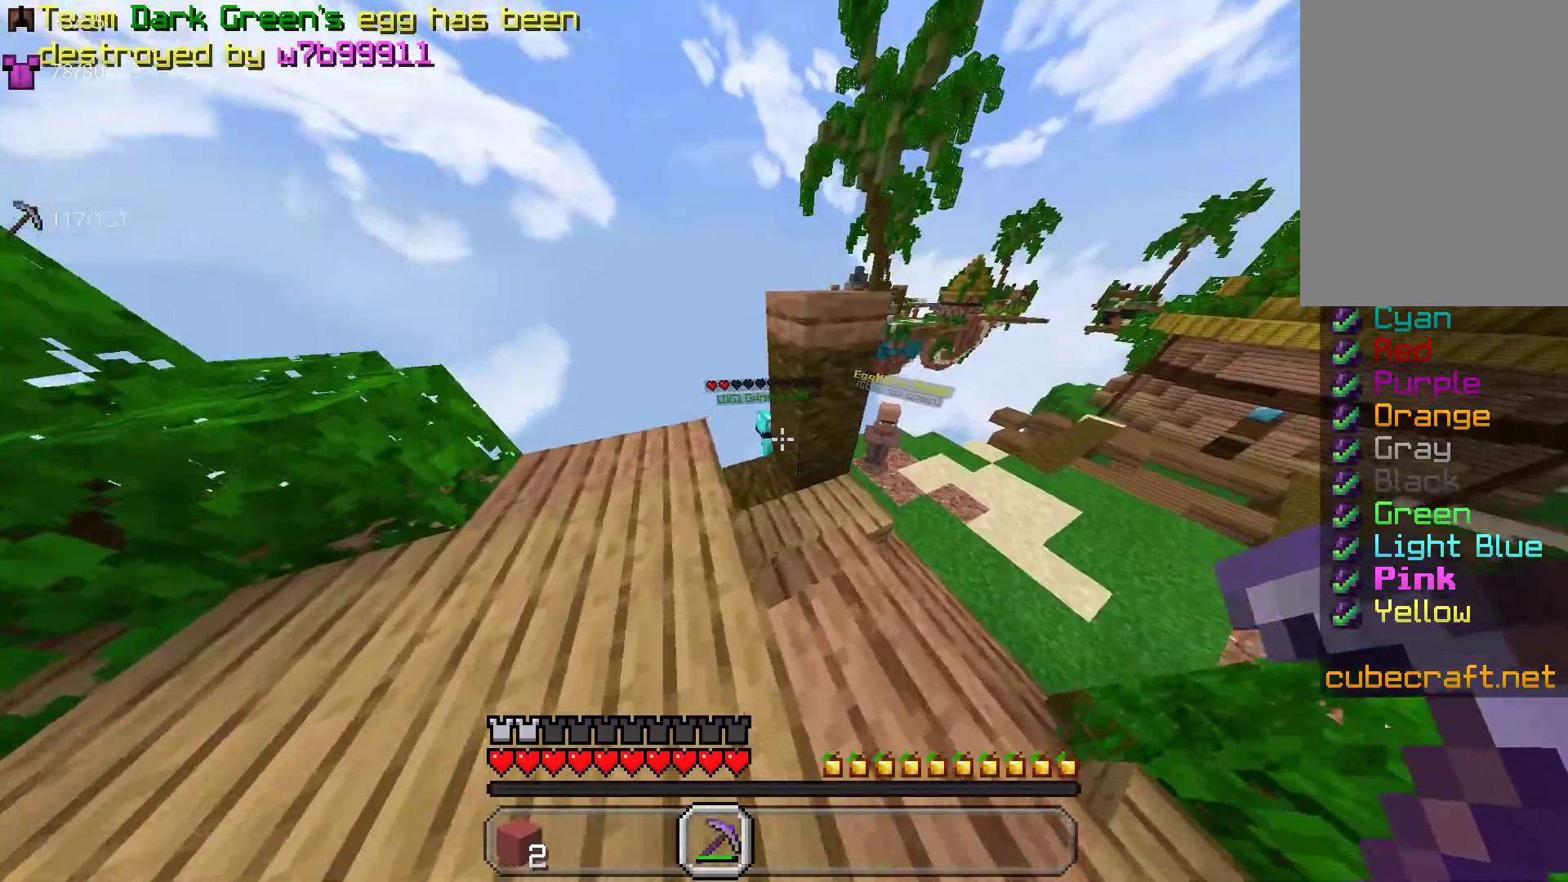
{"keys": ["w"], "mouse": [], "events": [[100, "d", "down"], [467, "d", "up"]]}
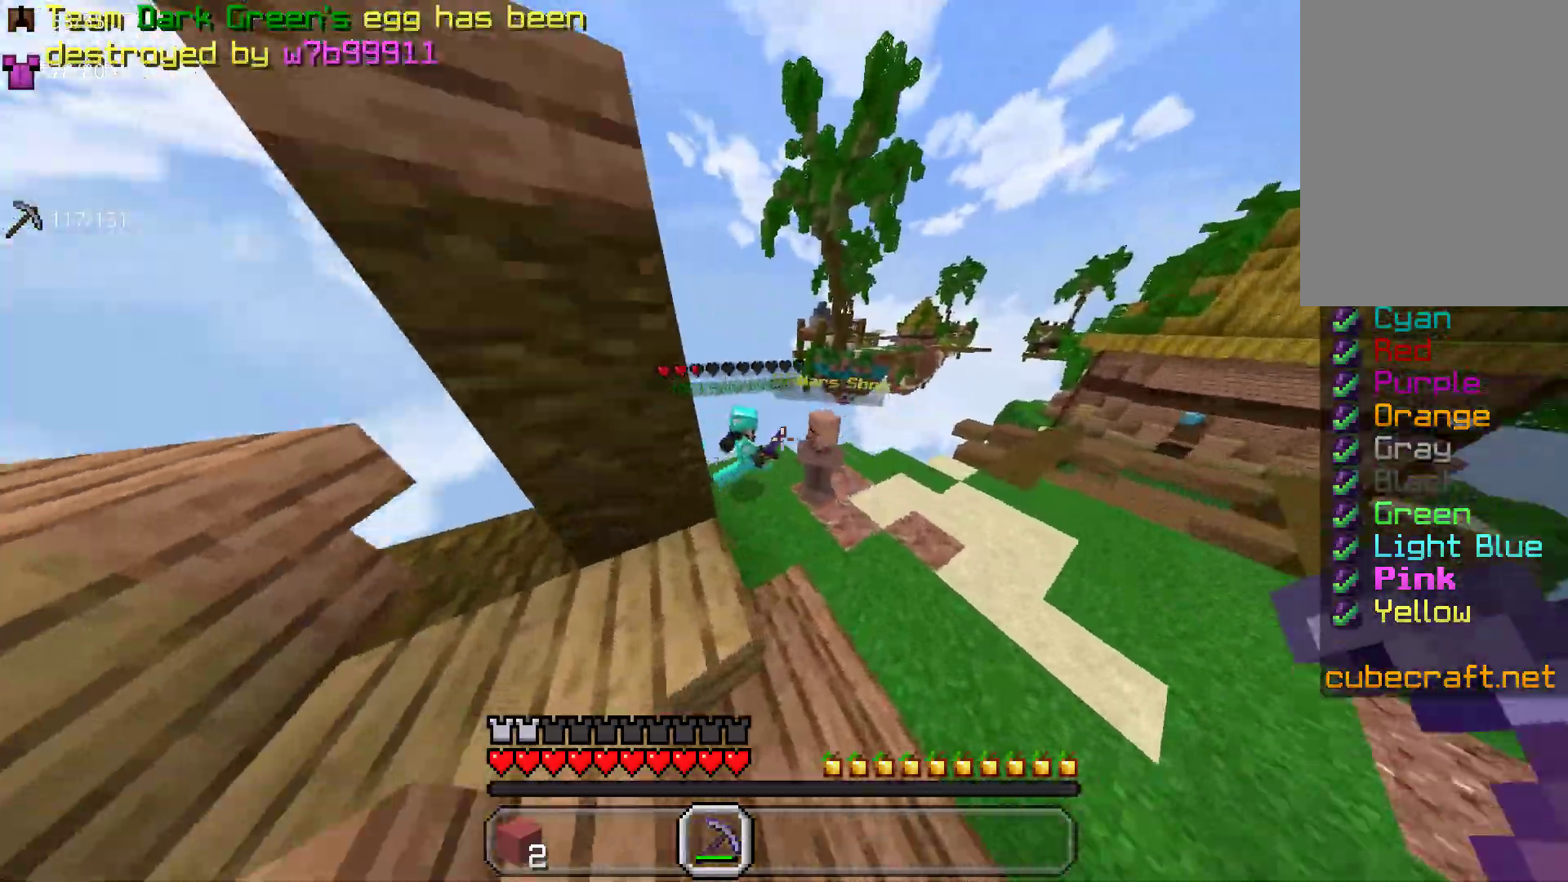
{"keys": ["d", "w"], "mouse": ["left"], "events": [[350, "d", "down"], [450, "mouse_left", "down"]]}
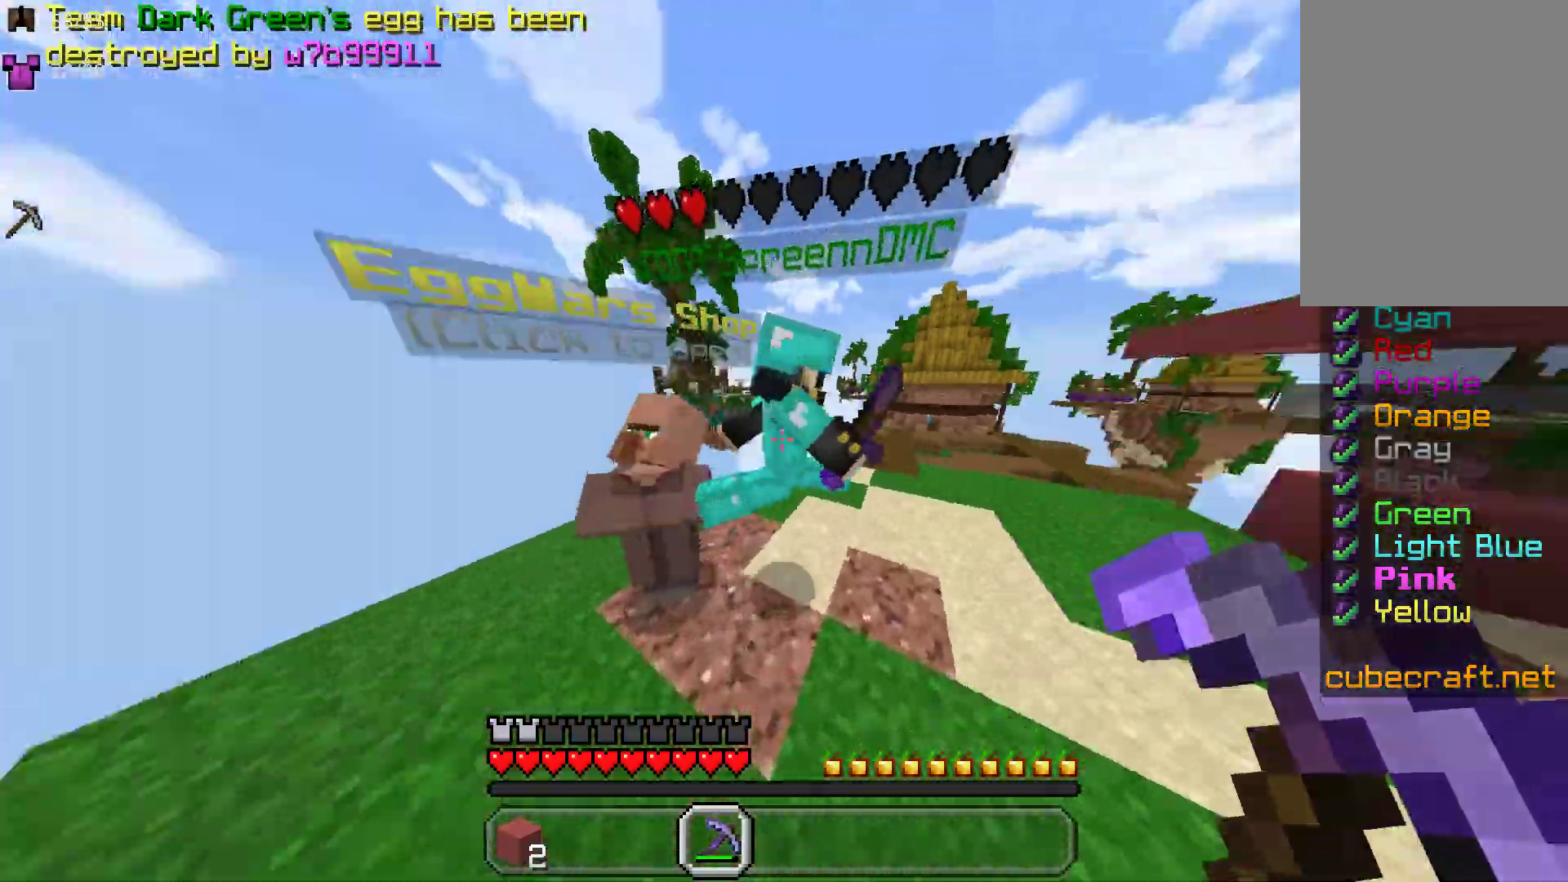
{"keys": ["w"], "mouse": [], "events": [[83, "mouse_left", "up"], [133, "mouse_left", "down"], [250, "mouse_left", "up"], [350, "d", "up"], [350, "mouse_left", "down"], [467, "mouse_left", "up"]]}
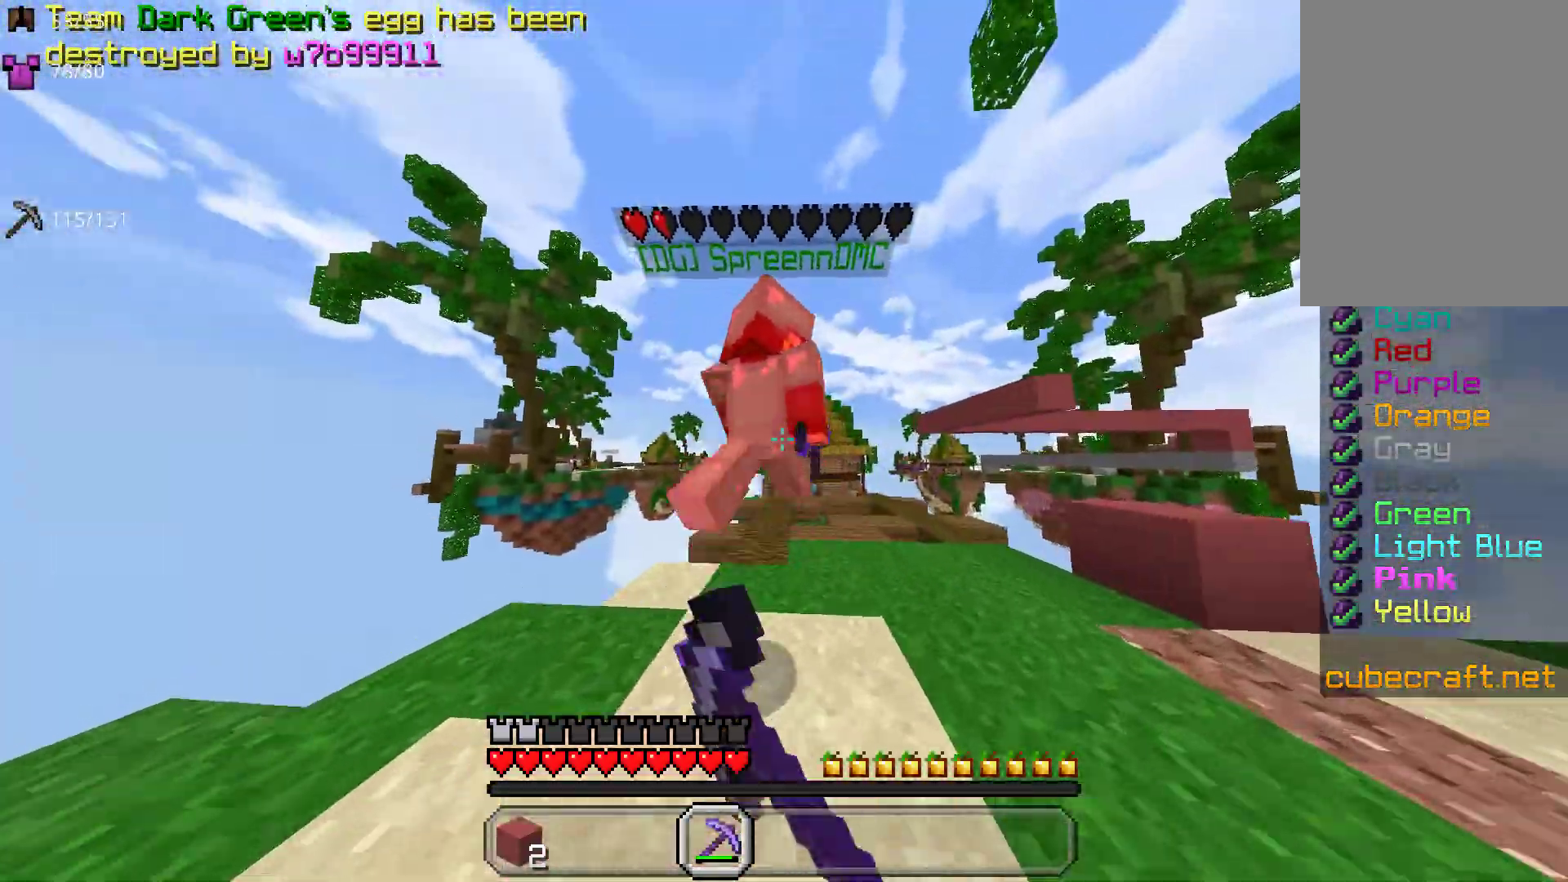
{"keys": ["d", "w"], "mouse": []}
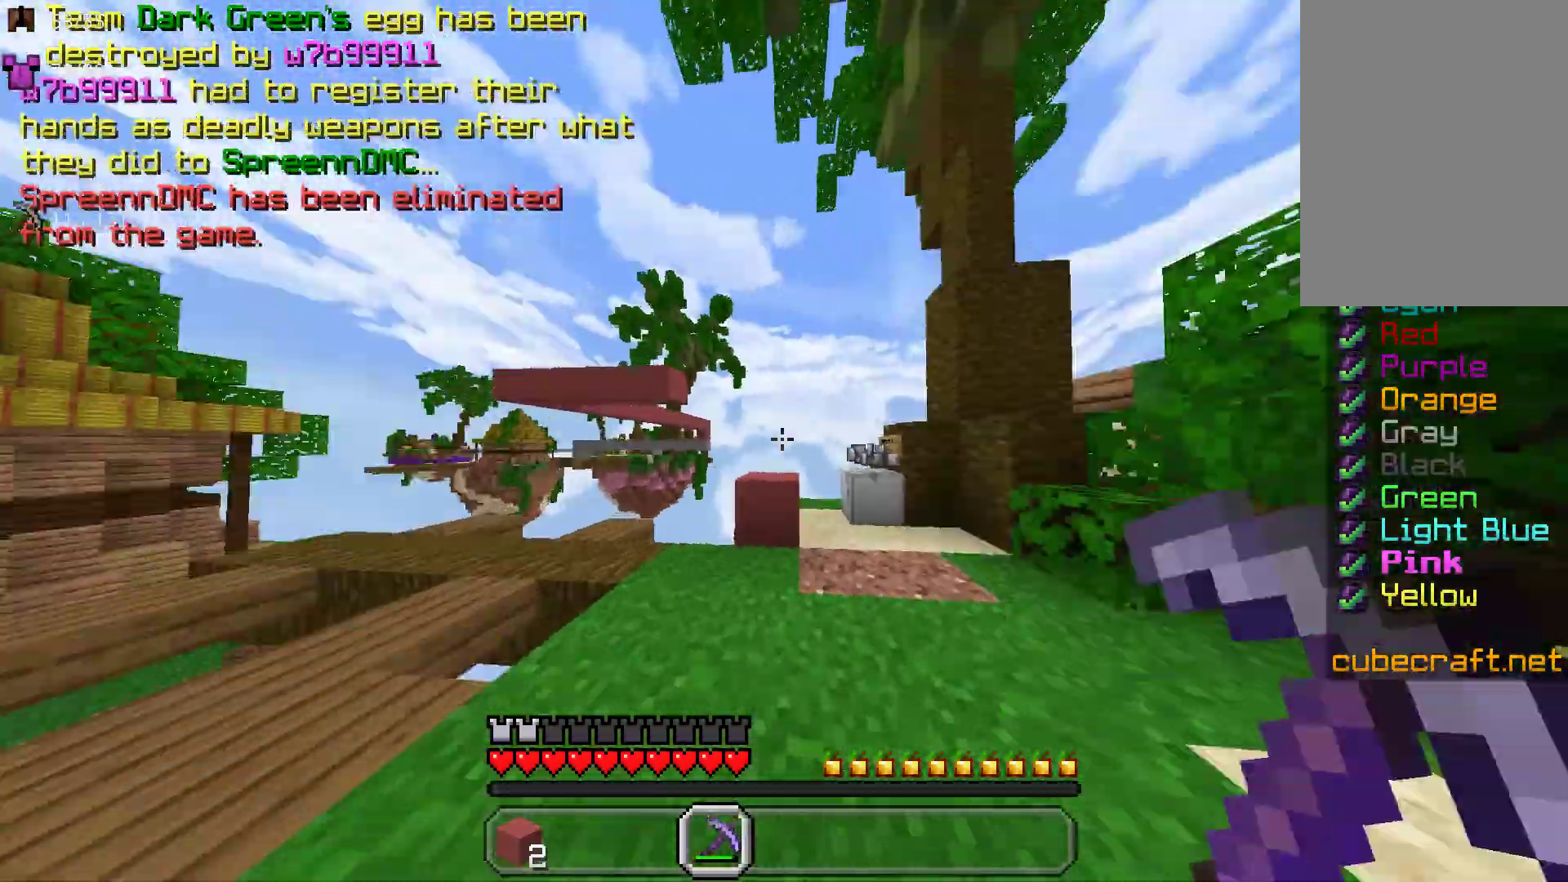
{"keys": ["w"], "mouse": [], "events": [[133, "d", "up"]]}
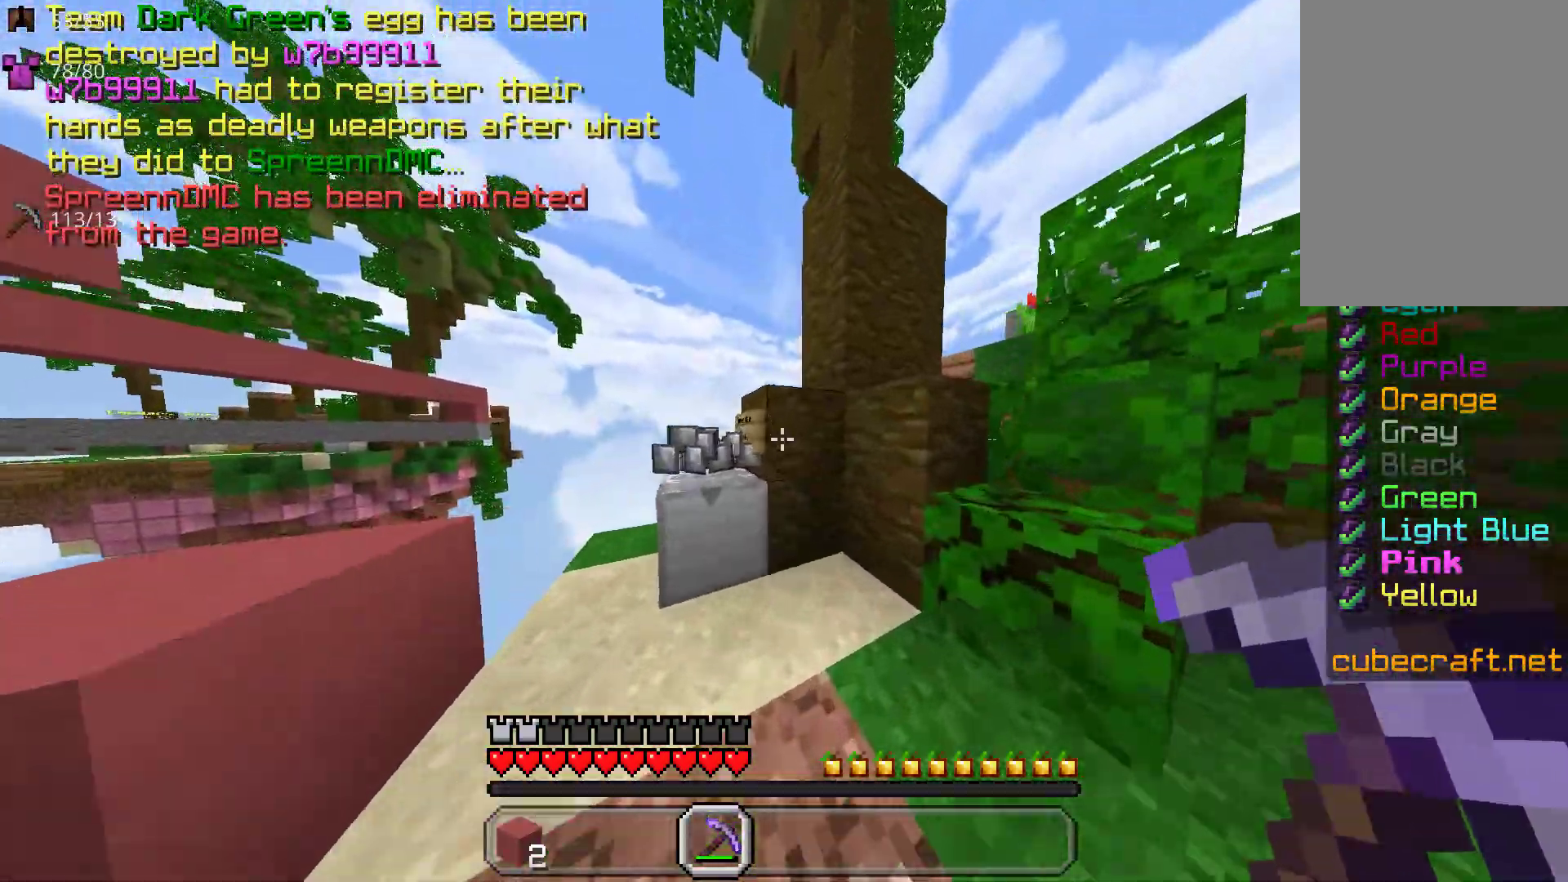
{"keys": ["w"], "mouse": [], "events": []}
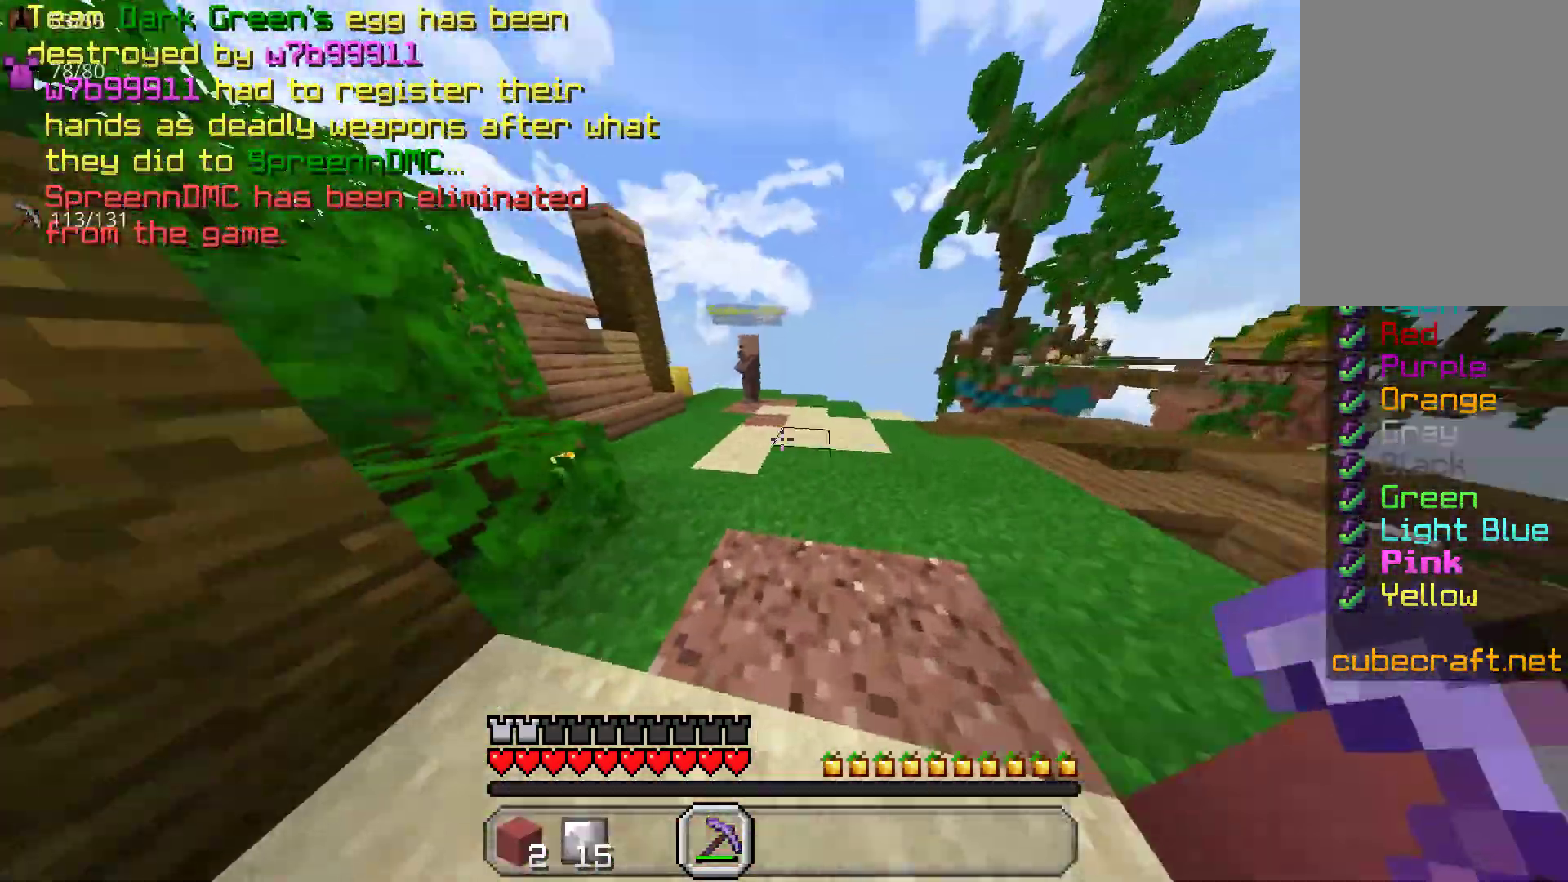
{"keys": ["w"], "mouse": [], "events": [[183, "space", "down"], [367, "space", "up"]]}